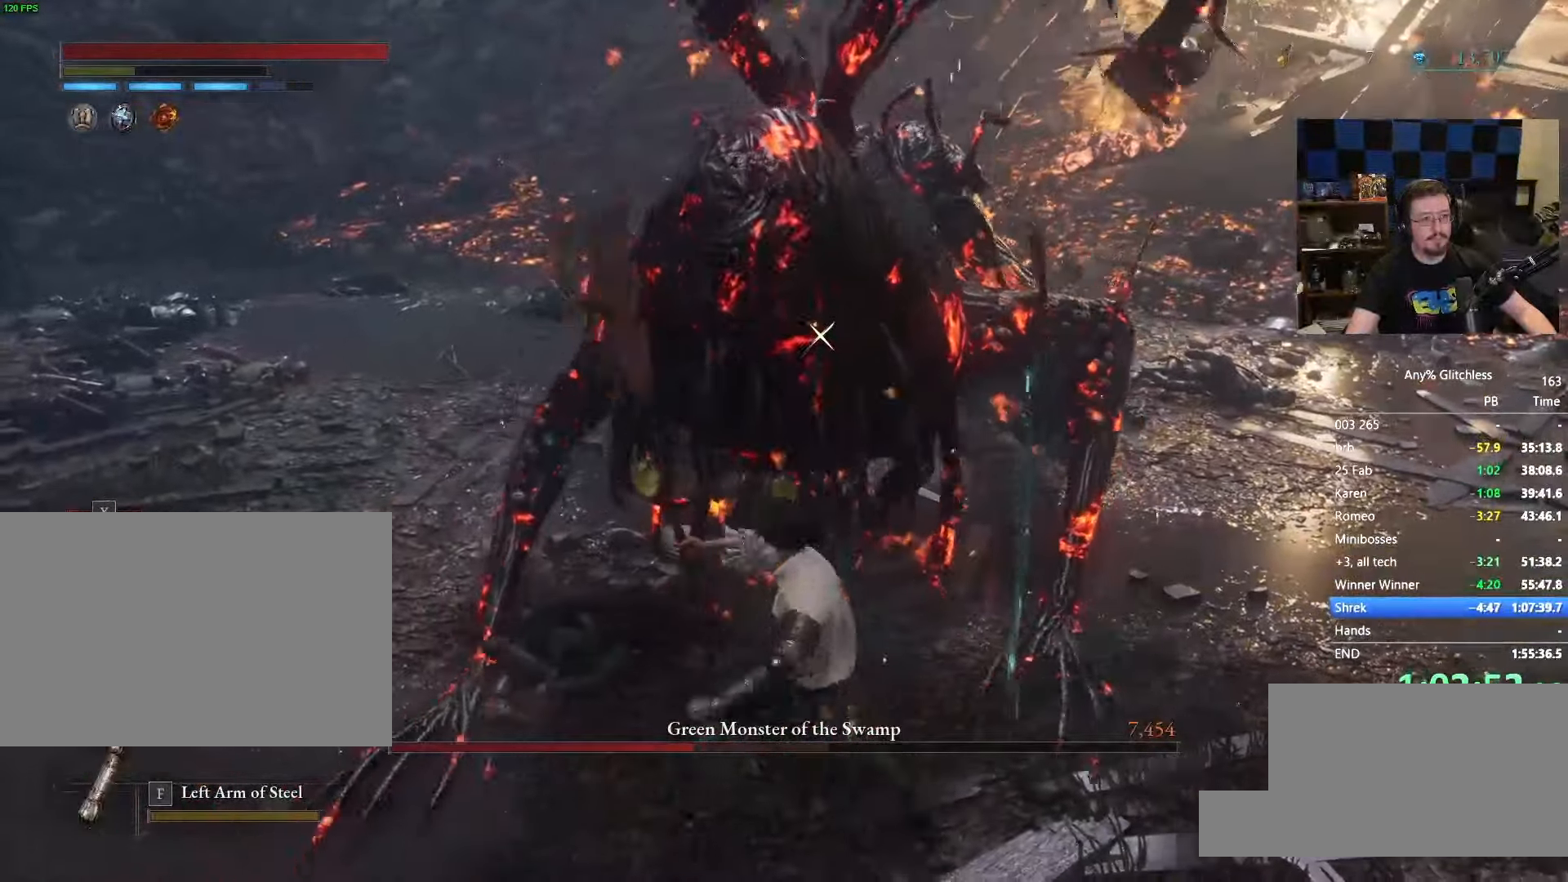
Gameplay with keyboard and mouse; each line is a JSON object with the keys and mouse buttons held at the frame after it. "events" lists presses ("down") and releases ("up") of "1", "3", "4", "5", "a", "alt", "c", "caps_lock", "ctrl", "d", "e", "f", "g", "r", "s", "shift", "space", "t", "tab", "v", "w" and "mouse_wheel" between this image and that frame as [ms after this image, input, new state], when the widget could be followed in between. "mouse_wheel" = the "wheel" button of the "mouse" list. No other keys are recorded. "wheel" means that the mouse wheel is clicked or scrolled. Not read: mouse_move x.
{"keys": ["w"], "mouse": []}
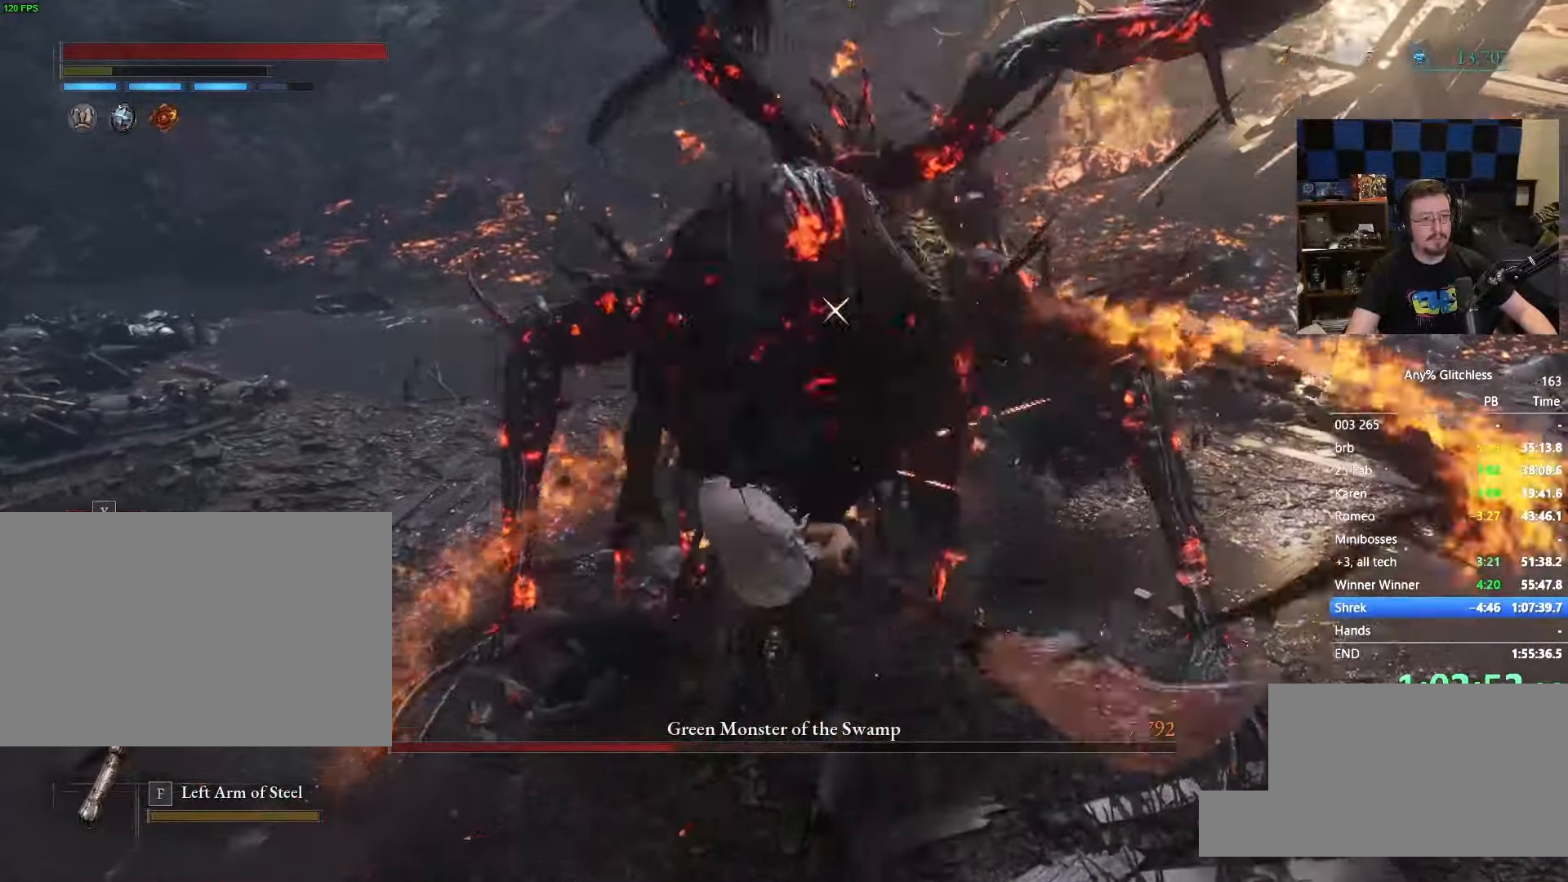
{"keys": [], "mouse": []}
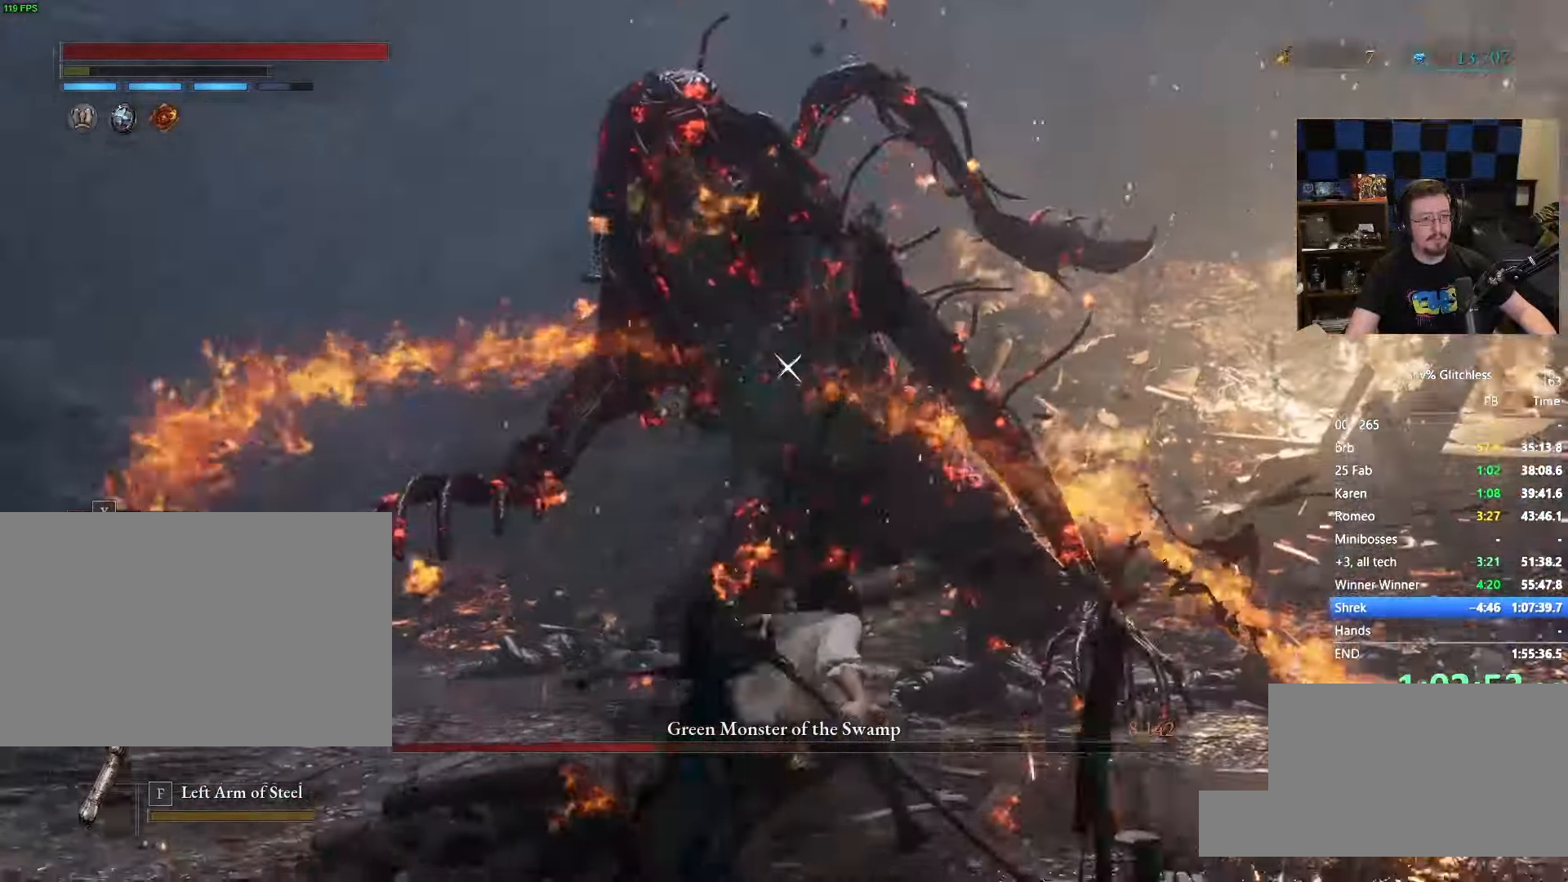
{"keys": [], "mouse": []}
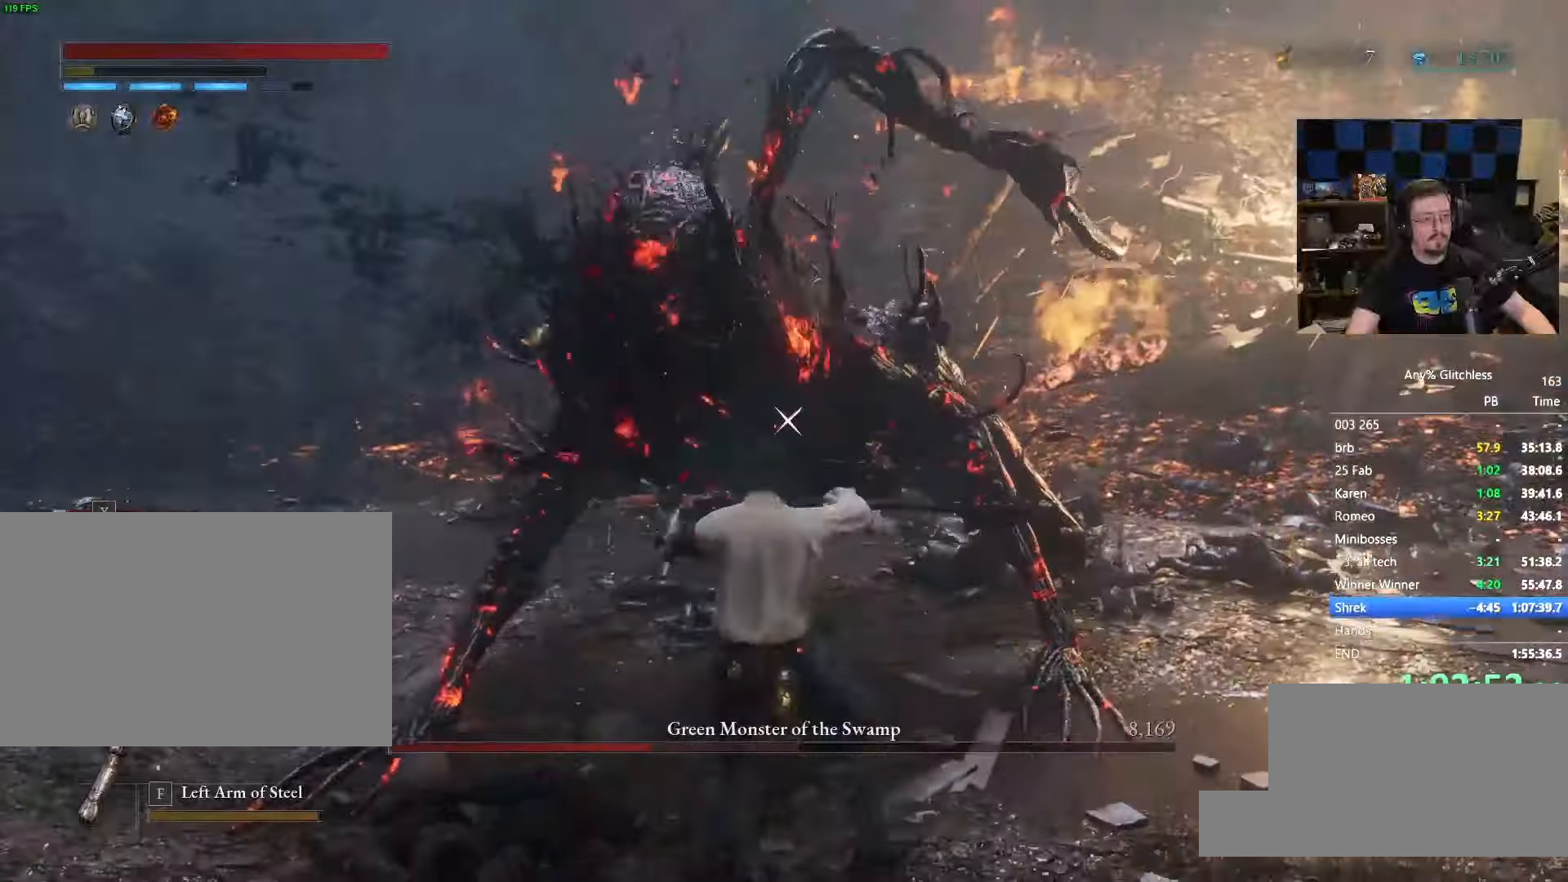
{"keys": [], "mouse": [], "events": []}
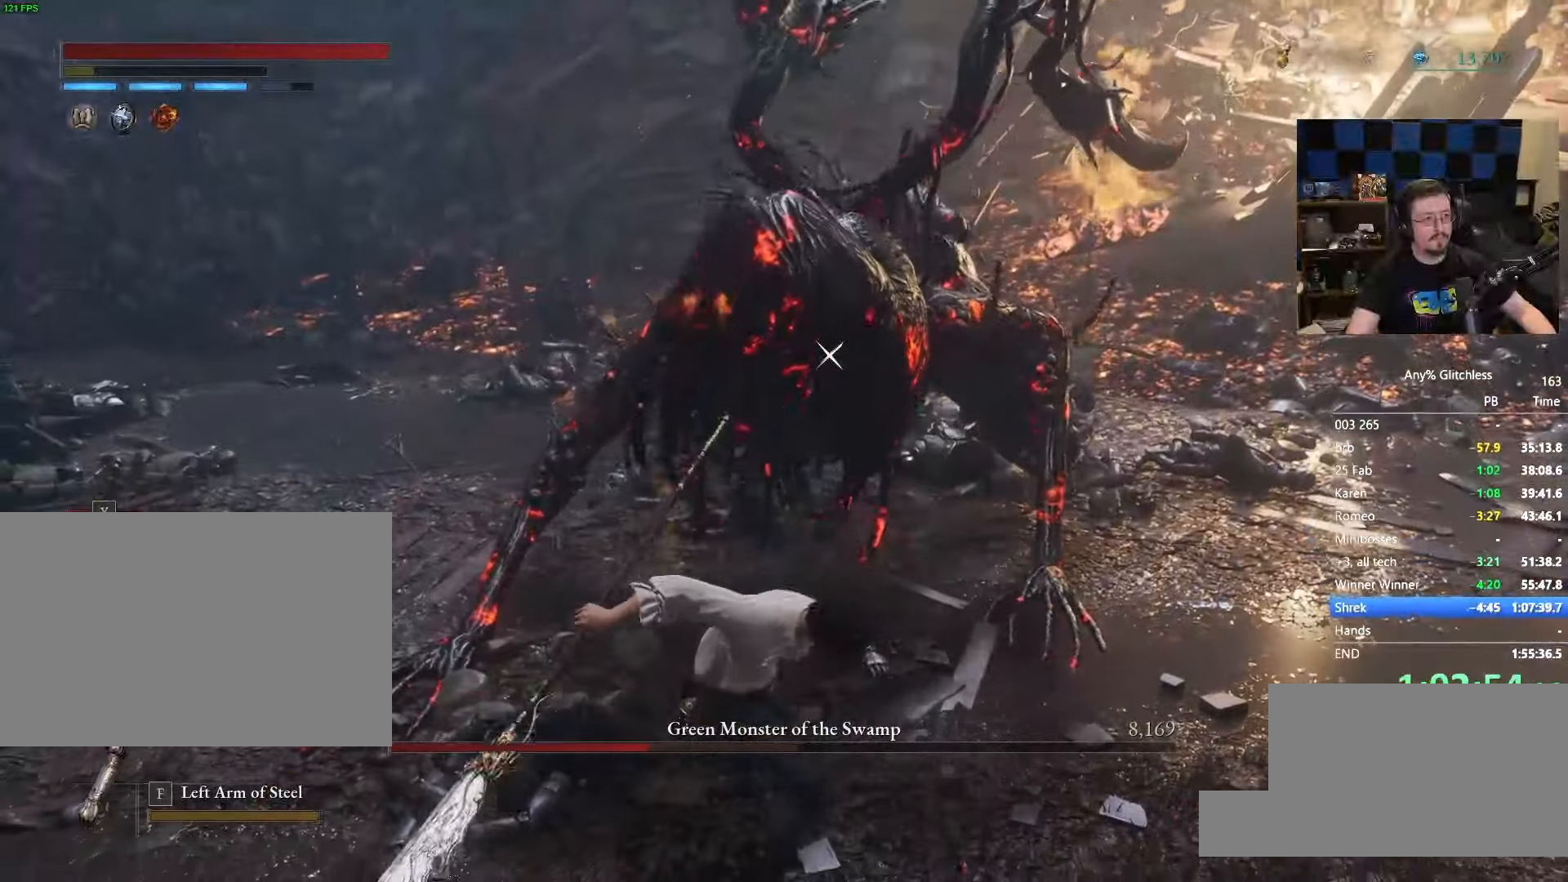
{"keys": [], "mouse": [], "events": []}
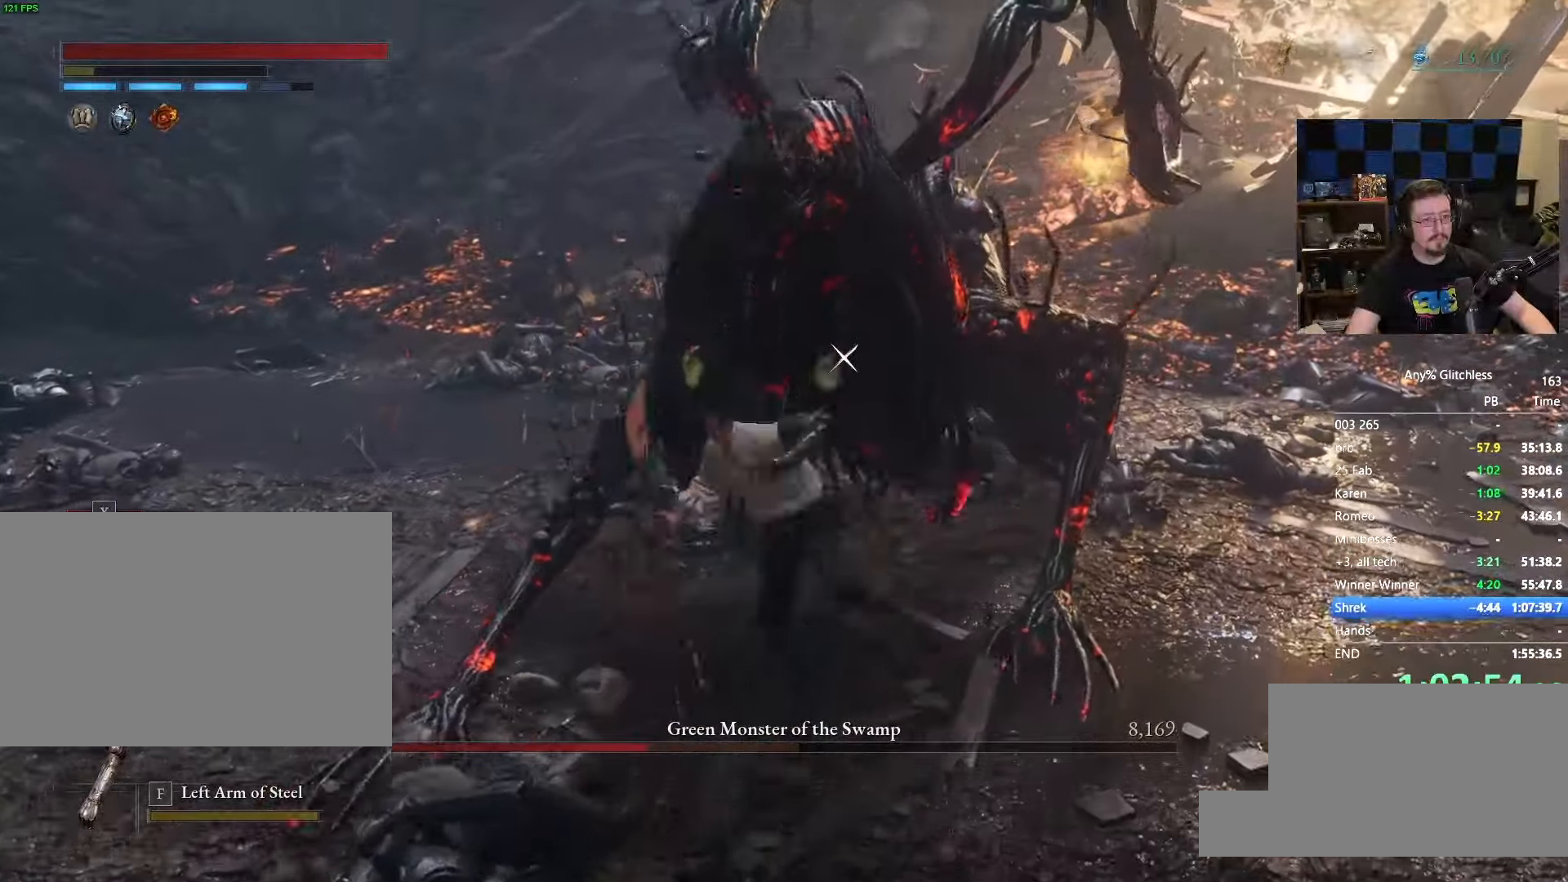
{"keys": [], "mouse": [], "events": []}